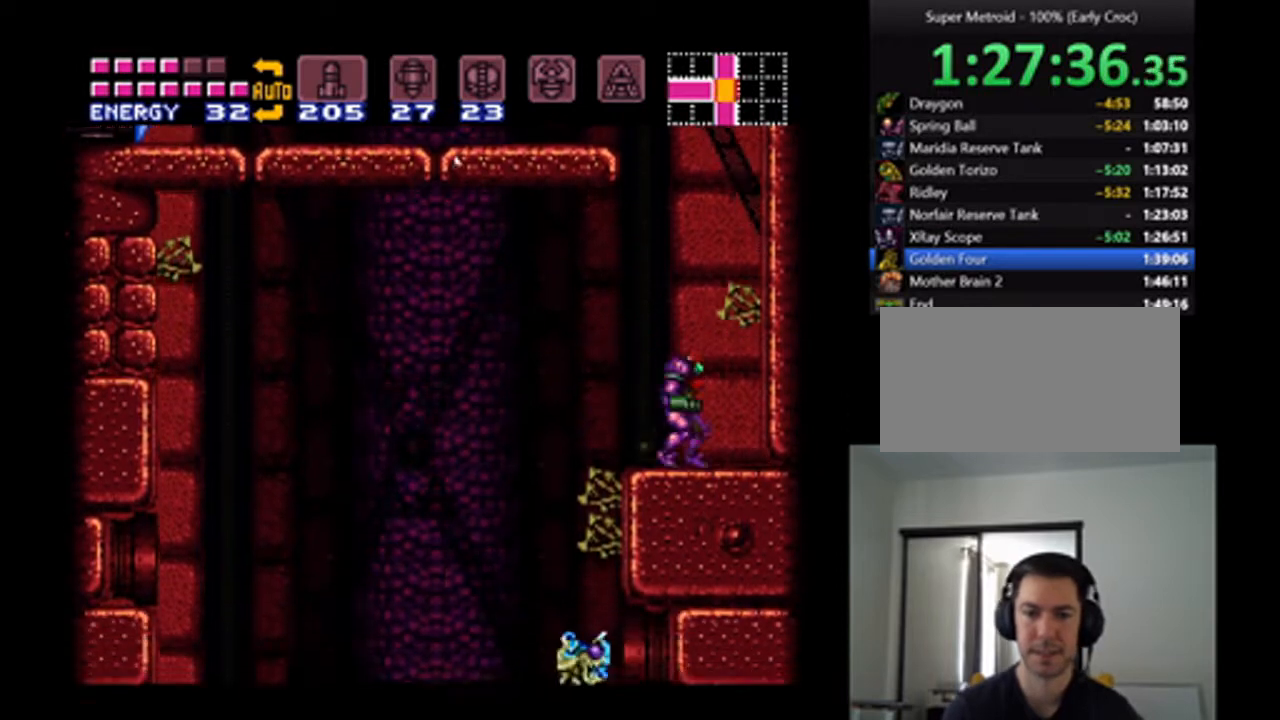
Gameplay with a controller (Nintendo layout); each line is a JSON object with the inputs held at the frame after it (dt_ms = milliseconds from this image to that frame). "events" lists button and stick changes between this image and that frame as [ms after this image, input, new state], when the widget could be followed in between. Not read: L3 R3.
{"dt_ms": 1000, "buttons": ["DPAD_LEFT"], "events": [[67, "DPAD_RIGHT", "up"], [133, "DPAD_LEFT", "down"], [167, "B", "down"], [500, "A", "up"], [633, "B", "up"], [633, "DPAD_LEFT", "up"], [633, "DPAD_UP", "down"], [633, "Y", "down"], [733, "DPAD_LEFT", "down"], [733, "DPAD_UP", "up"], [733, "Y", "up"]]}
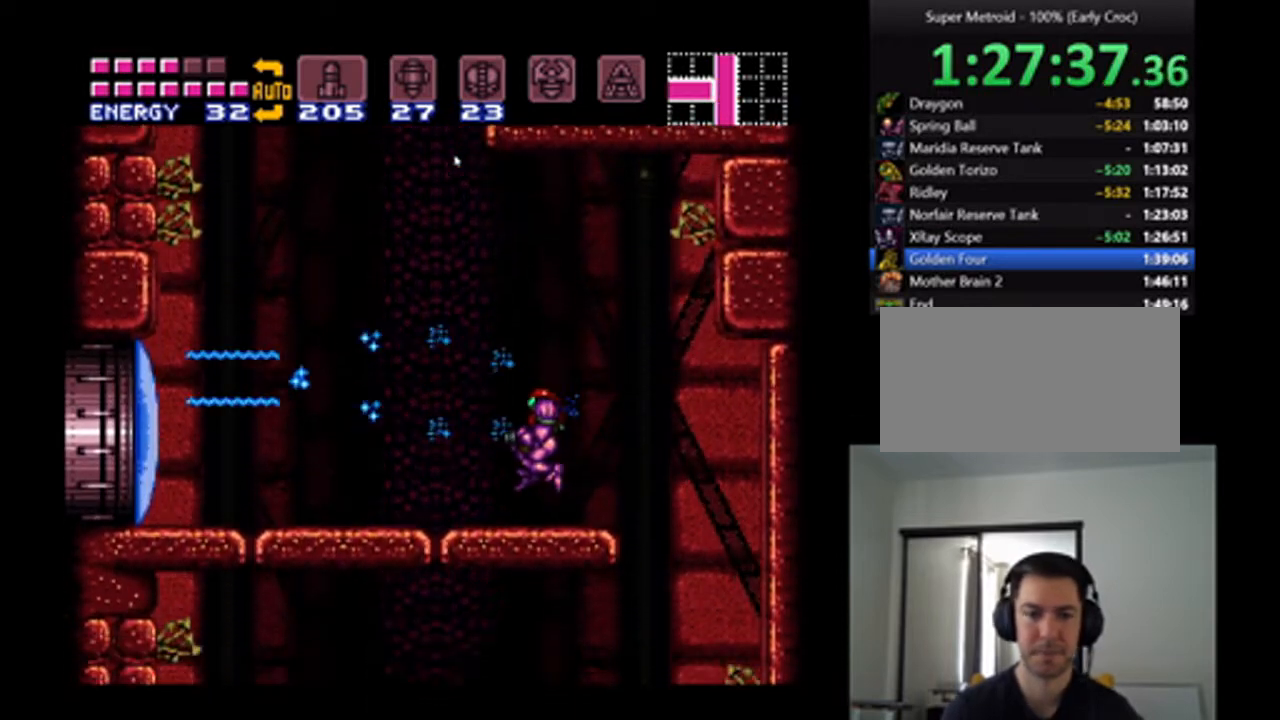
{"dt_ms": 500, "buttons": ["A", "DPAD_LEFT"], "events": [[33, "Y", "down"], [100, "Y", "up"], [200, "A", "down"]]}
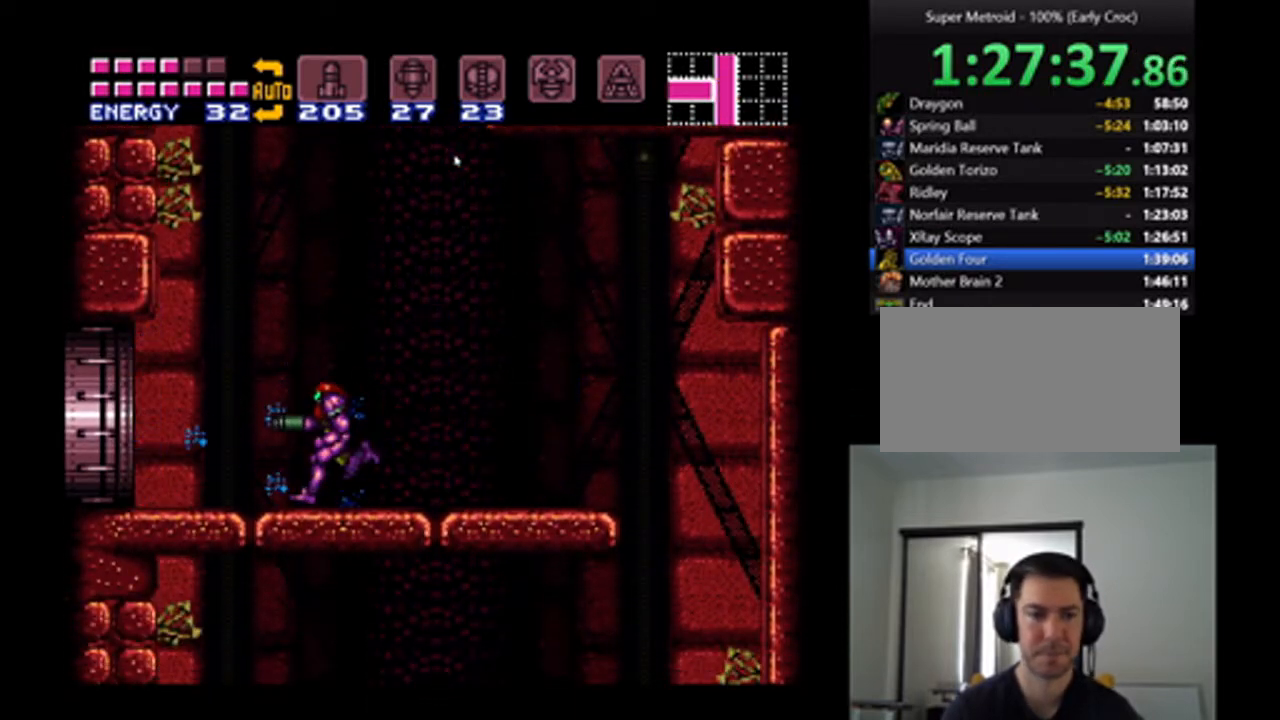
{"dt_ms": 500, "buttons": ["A", "DPAD_LEFT"], "events": []}
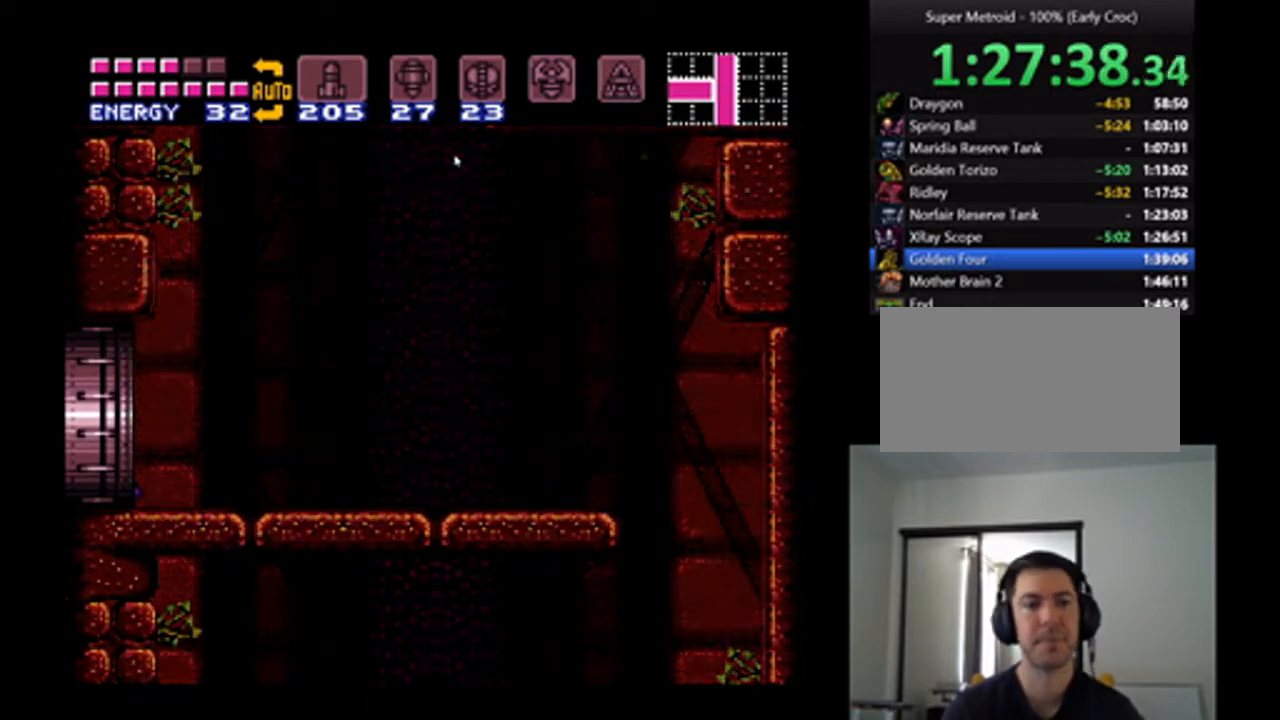
{"dt_ms": 500, "buttons": ["A", "DPAD_LEFT"], "events": [[133, "DPAD_LEFT", "up"], [300, "DPAD_LEFT", "down"]]}
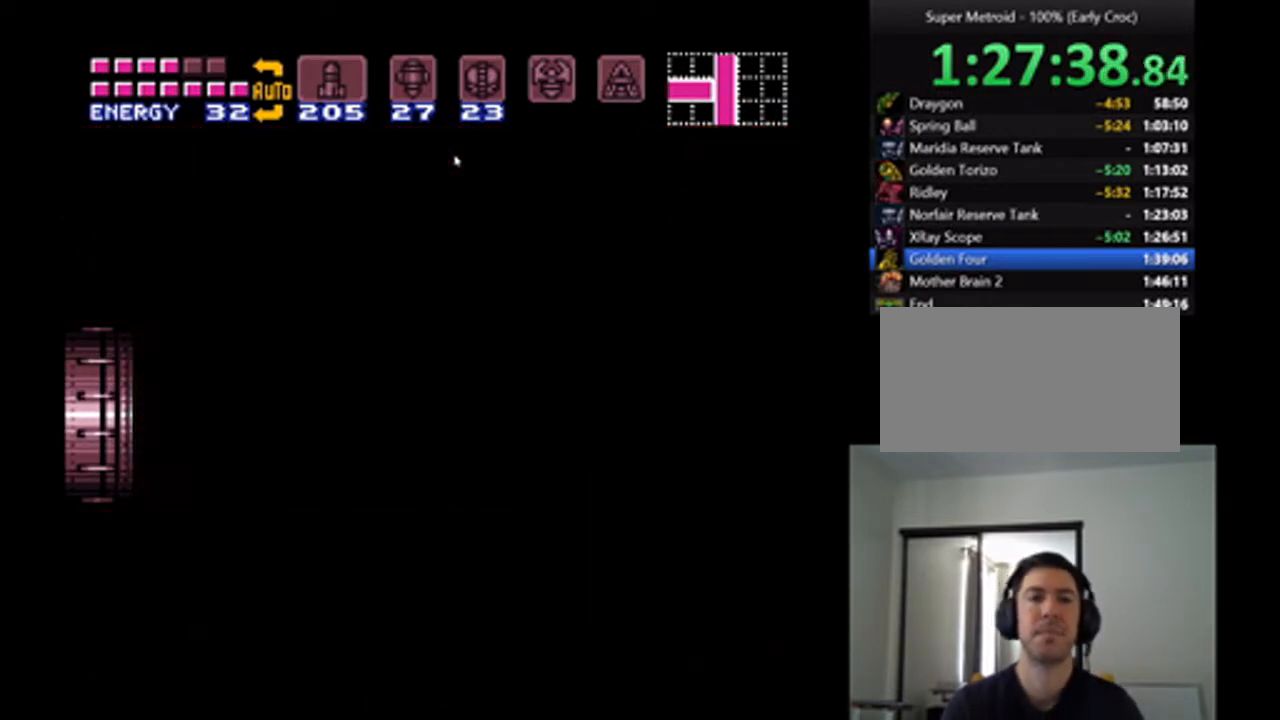
{"dt_ms": 500, "buttons": ["A", "DPAD_LEFT"], "events": []}
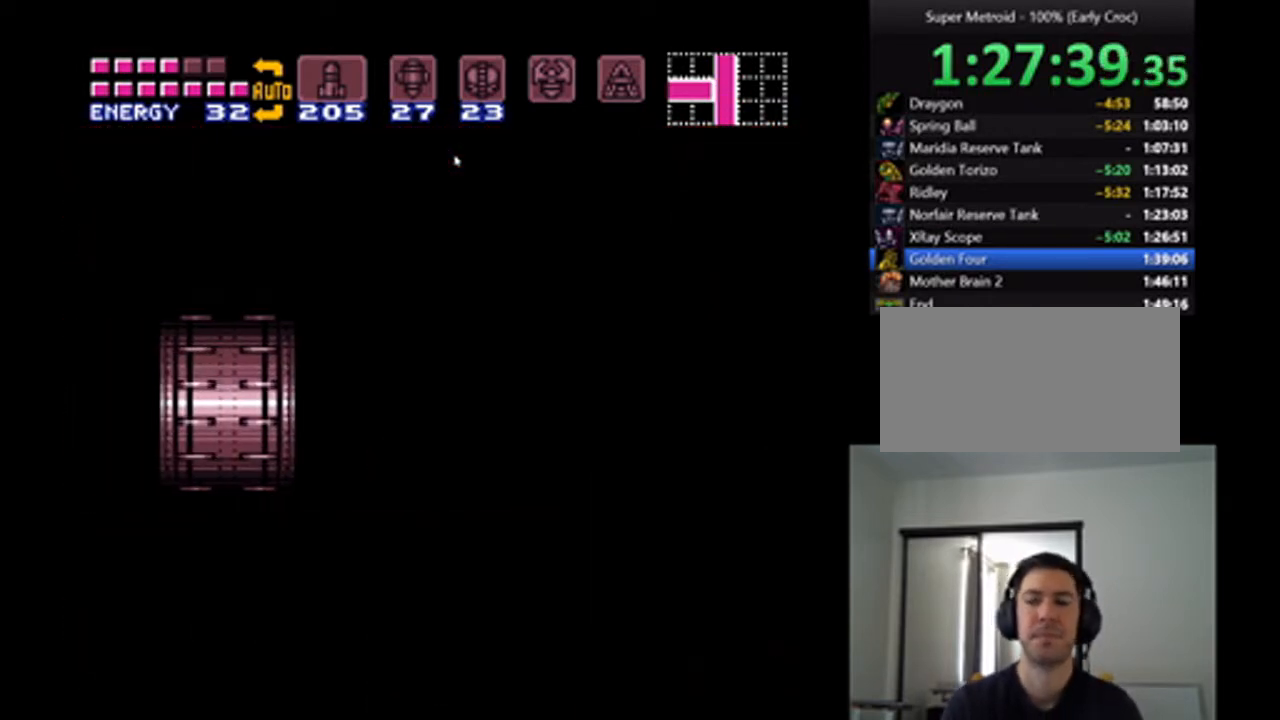
{"dt_ms": 500, "buttons": ["A", "DPAD_LEFT"], "events": []}
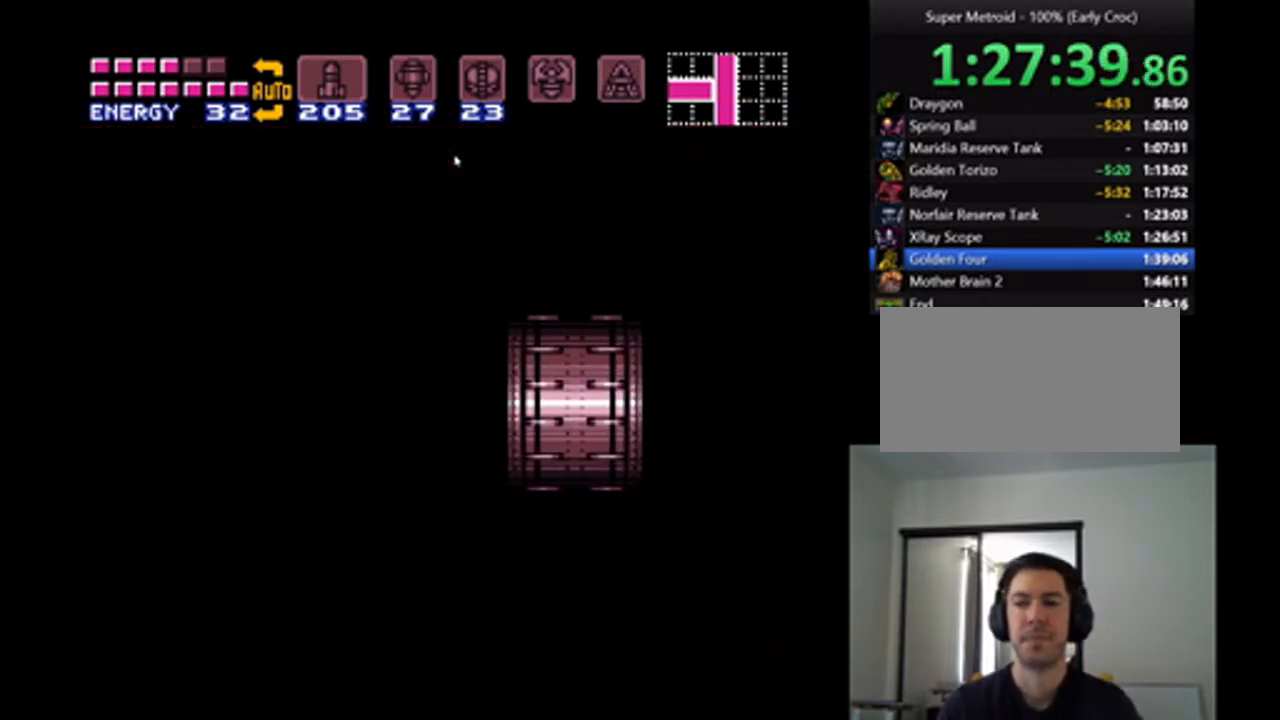
{"dt_ms": 500, "buttons": ["A", "DPAD_LEFT"], "events": []}
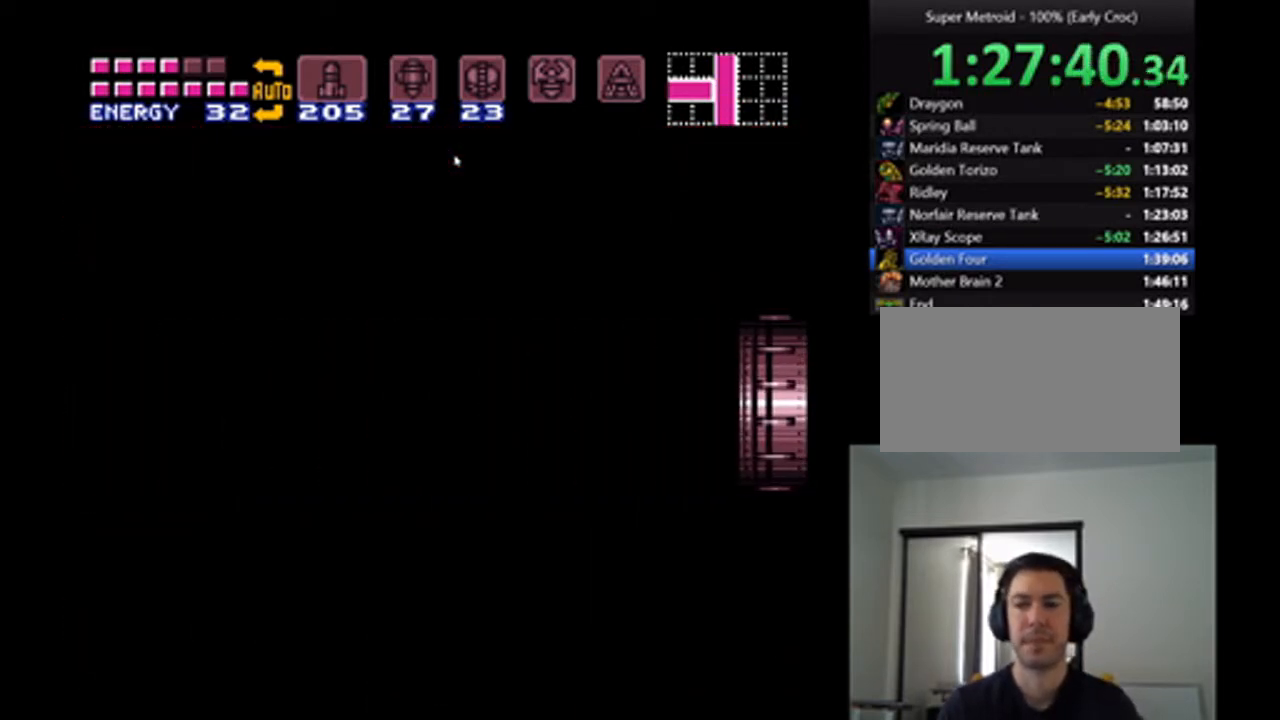
{"dt_ms": 500, "buttons": ["A", "DPAD_LEFT"], "events": []}